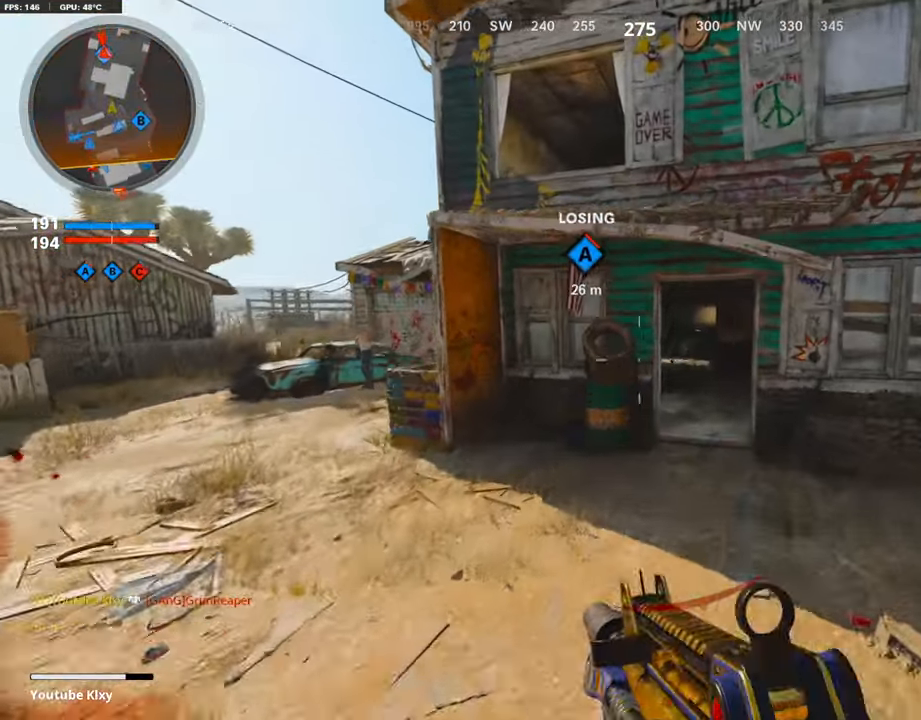
Gameplay with a controller (PlayStation layout); each line is a JSON object with the inputs held at the frame after it. "events" lists button and stick changes between this image and that frame as [ms after this image, input, new state], when the widget could be followed in between.
{"buttons": ["L3"], "left_stick": "up", "right_stick": "center", "events": [[101, "TRIANGLE", "down"], [236, "left_stick", "center"], [286, "left_stick", "up-right"], [320, "TRIANGLE", "up"], [471, "L3", "down"], [471, "left_stick", "up"]]}
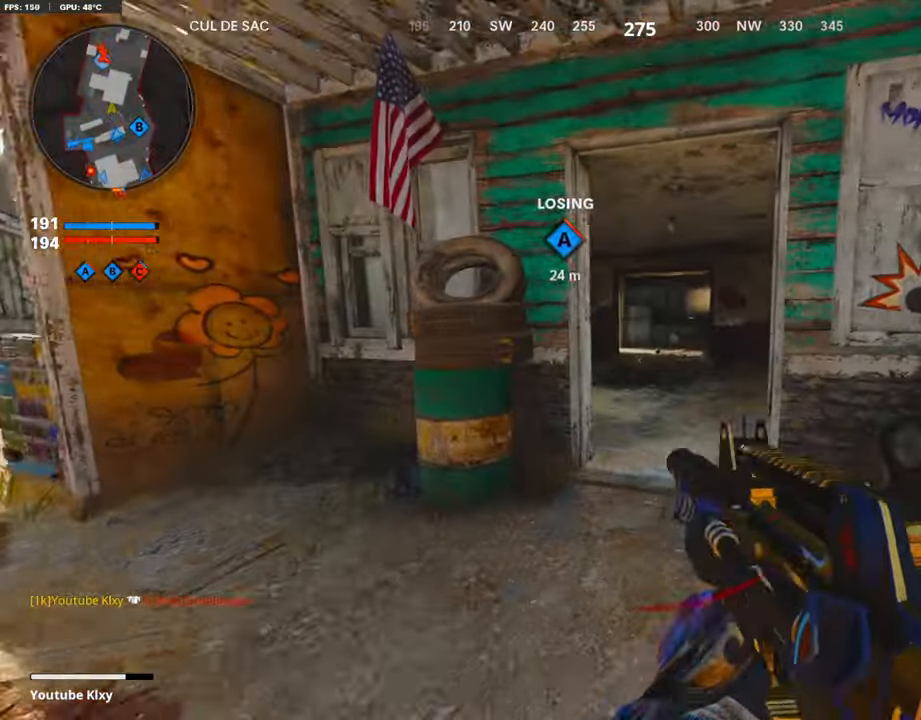
{"buttons": [], "left_stick": "up", "right_stick": "center", "events": [[286, "L3", "up"]]}
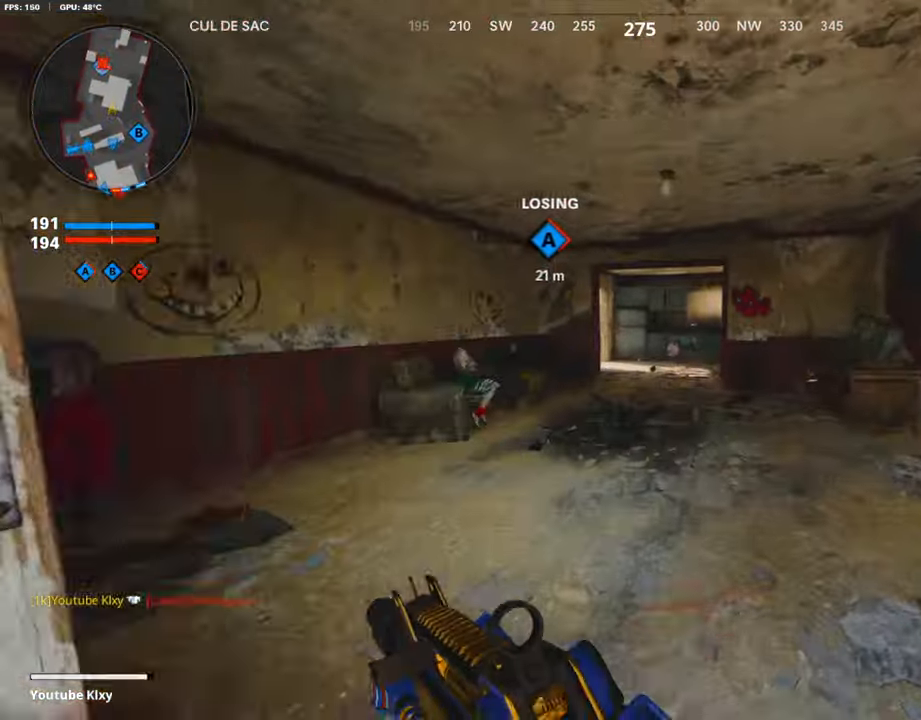
{"buttons": ["R3"], "left_stick": "up", "right_stick": "center", "events": [[453, "R3", "down"]]}
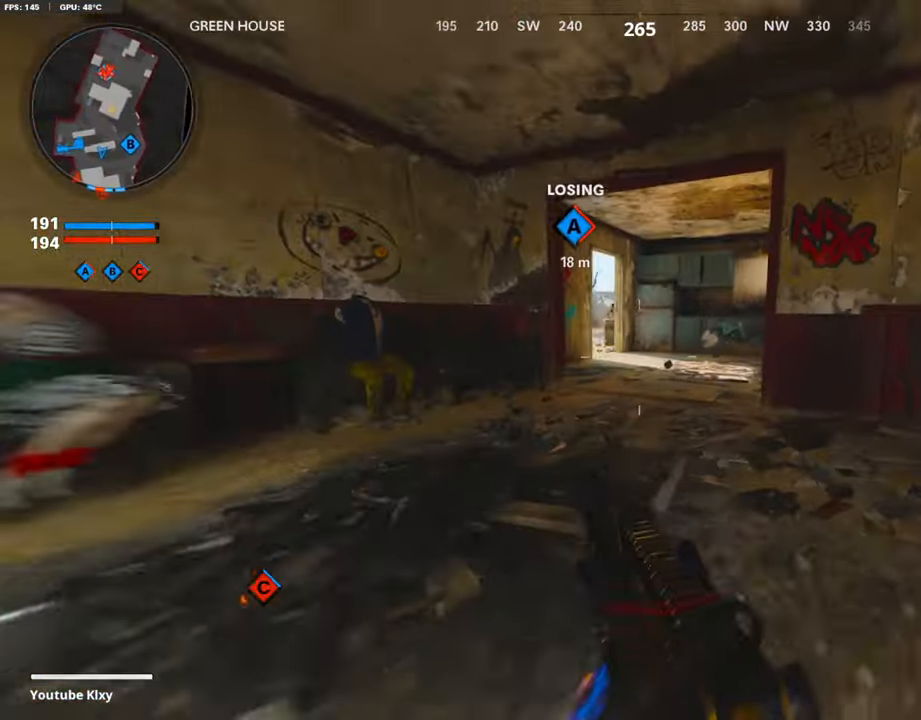
{"buttons": ["L1"], "left_stick": "left", "right_stick": "center", "events": [[168, "L1", "down"], [168, "R3", "up"], [168, "right_stick", "up"], [302, "left_stick", "left"], [453, "right_stick", "center"]]}
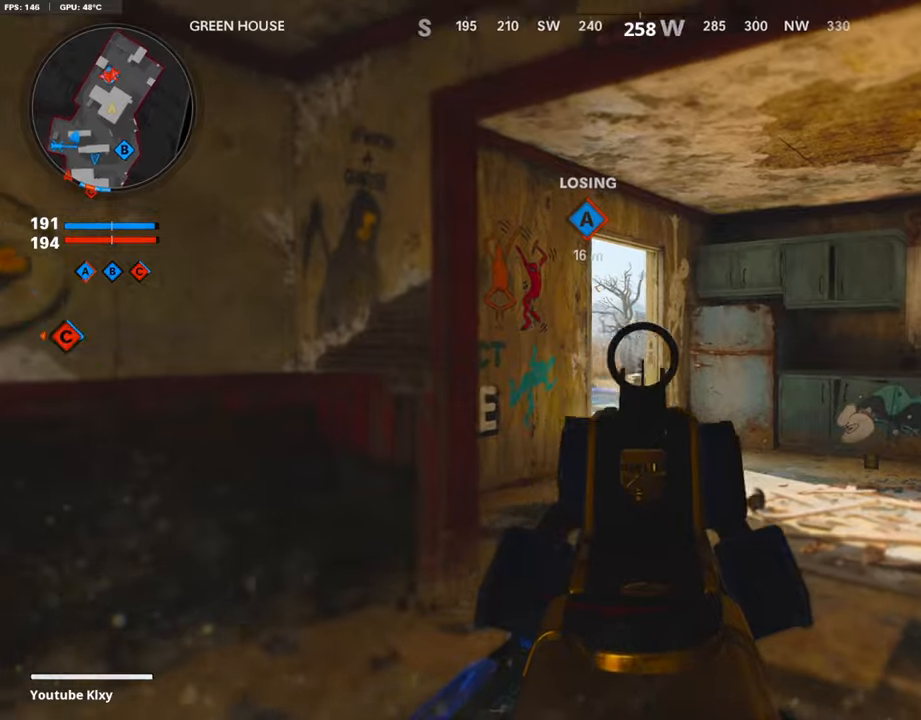
{"buttons": ["L1", "R1"], "left_stick": "up-left", "right_stick": "down", "events": [[84, "R1", "down"], [84, "left_stick", "up-left"], [252, "right_stick", "left"], [370, "right_stick", "center"], [504, "right_stick", "down"]]}
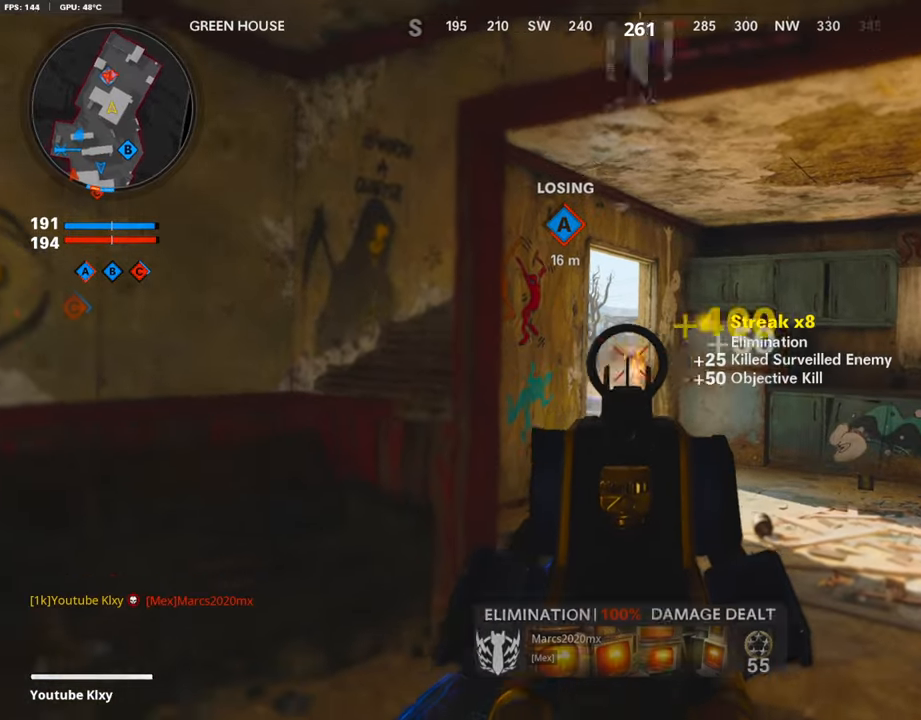
{"buttons": ["L3"], "left_stick": "up-right", "right_stick": "center", "events": [[269, "left_stick", "up"], [269, "right_stick", "center"], [303, "L1", "up"], [303, "R1", "up"], [353, "L3", "down"], [353, "TRIANGLE", "down"], [437, "TRIANGLE", "up"], [488, "left_stick", "up-right"]]}
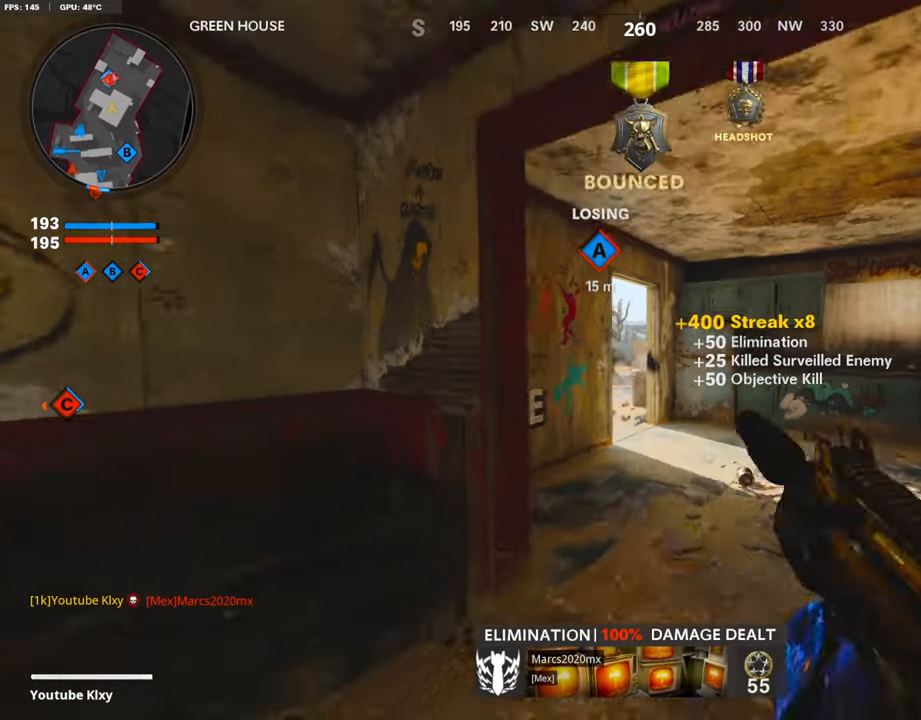
{"buttons": [], "left_stick": "up-right", "right_stick": "down-left", "events": [[168, "L3", "up"], [421, "right_stick", "down-left"]]}
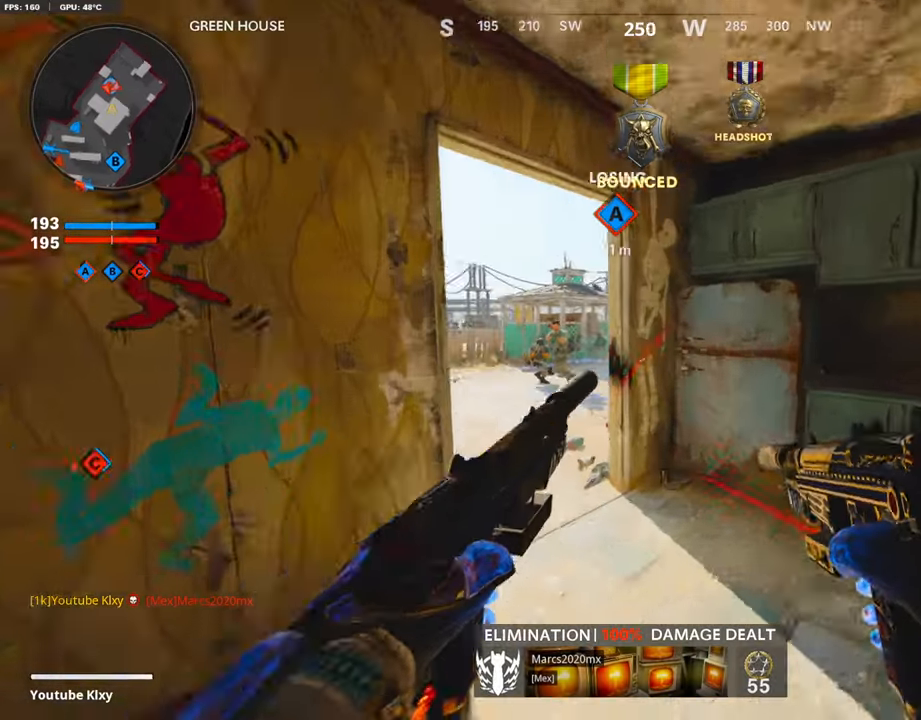
{"buttons": ["L3", "R3"], "left_stick": "up-left", "right_stick": "center", "events": [[84, "L3", "down"], [84, "right_stick", "left"], [117, "left_stick", "up-left"], [252, "right_stick", "center"], [420, "R3", "down"]]}
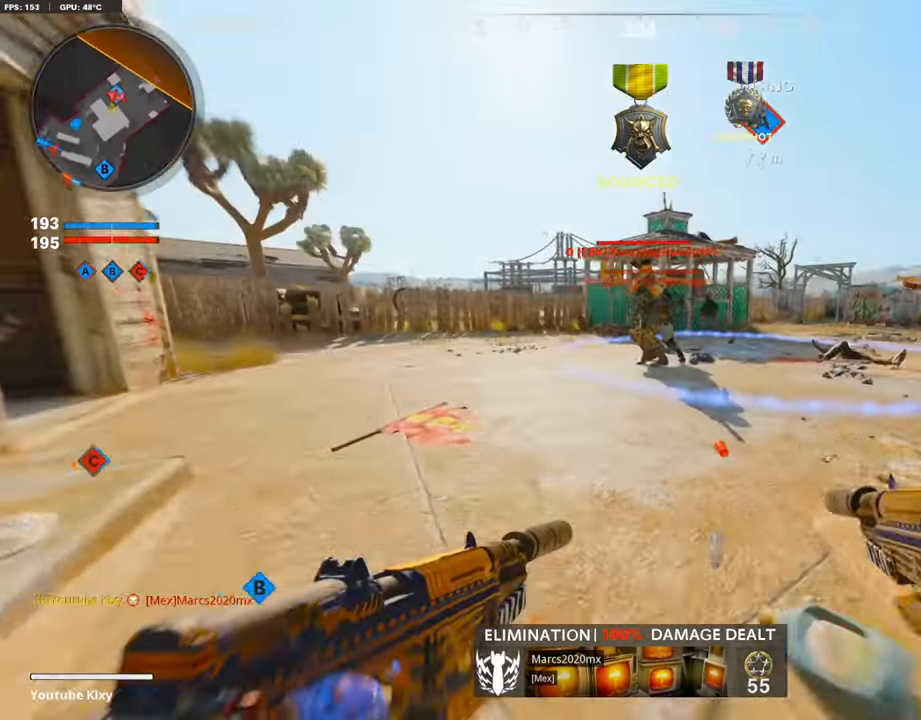
{"buttons": ["L1", "R1"], "left_stick": "up-left", "right_stick": "right", "events": [[50, "R3", "up"], [50, "right_stick", "up-right"], [118, "R1", "down"], [151, "L1", "down"], [185, "right_stick", "right"], [218, "L3", "up"], [437, "right_stick", "center"], [487, "right_stick", "right"]]}
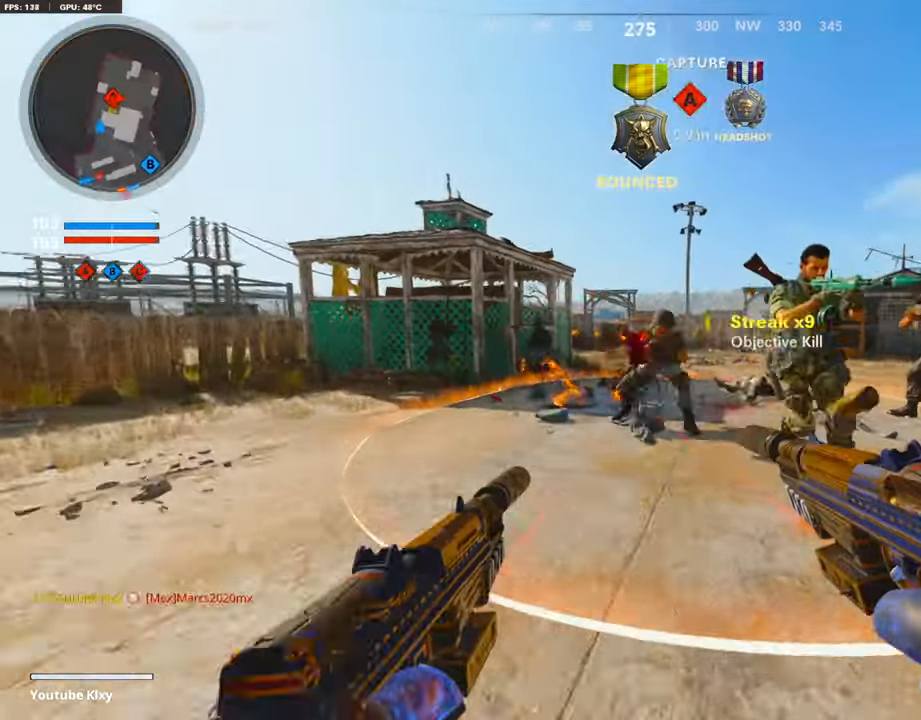
{"buttons": ["L1", "R1"], "left_stick": "right", "right_stick": "left", "events": [[67, "left_stick", "up"], [269, "left_stick", "right"], [404, "right_stick", "center"], [504, "right_stick", "left"]]}
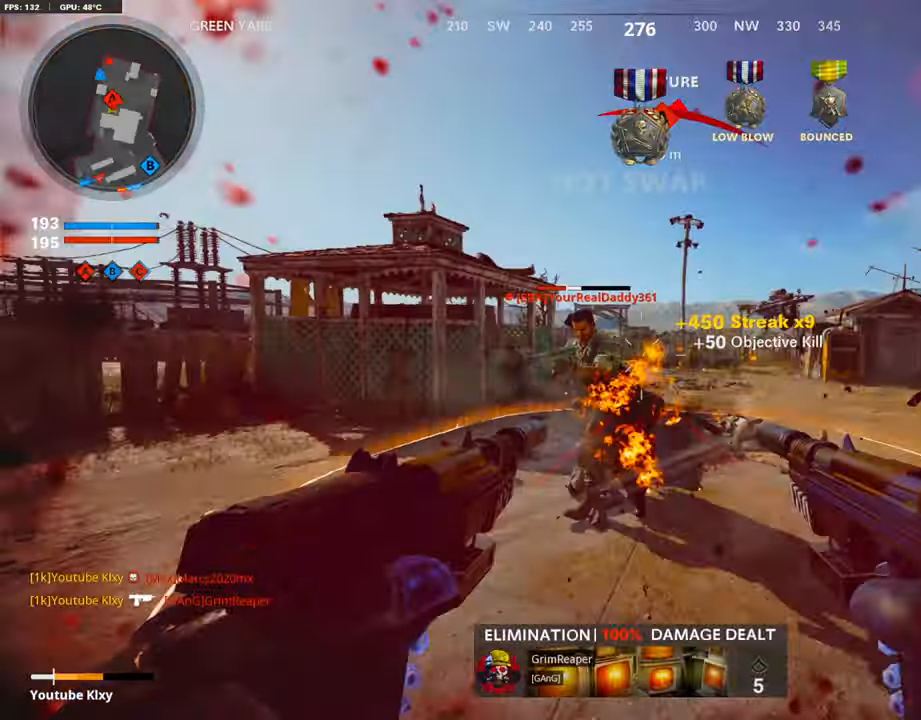
{"buttons": ["L1", "R1"], "left_stick": "up-left", "right_stick": "center", "events": [[101, "left_stick", "left"], [168, "left_stick", "up-left"], [168, "right_stick", "center"], [252, "right_stick", "down-left"], [353, "right_stick", "down"], [471, "right_stick", "center"]]}
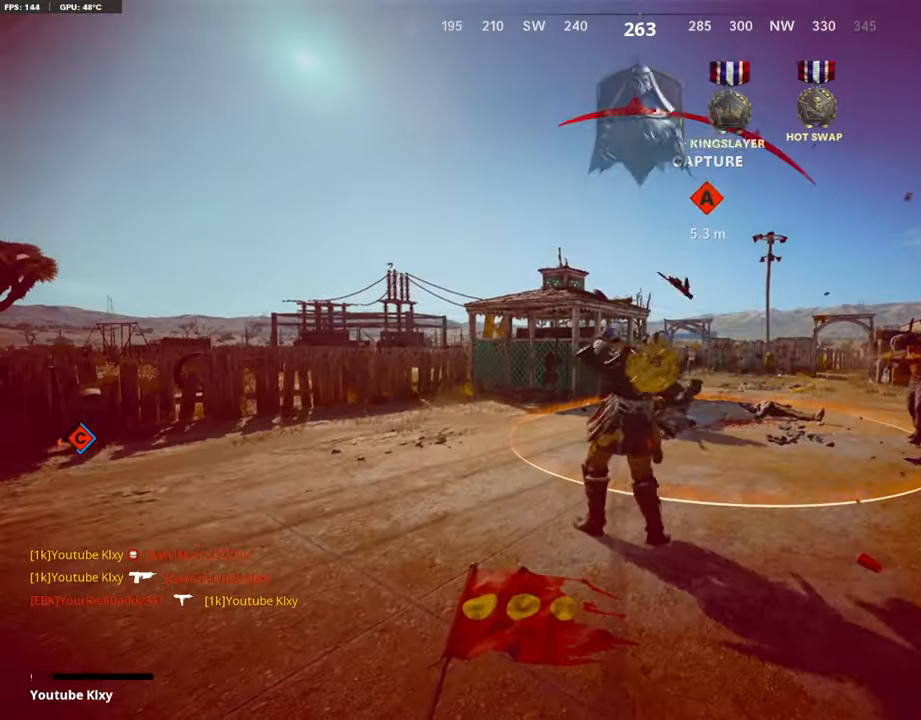
{"buttons": ["SQUARE"], "left_stick": "center", "right_stick": "center", "events": [[117, "L1", "up"], [117, "TRIANGLE", "down"], [117, "left_stick", "up"], [134, "L3", "down"], [134, "R1", "up"], [184, "TRIANGLE", "up"], [302, "L3", "up"], [420, "left_stick", "center"], [470, "SQUARE", "down"]]}
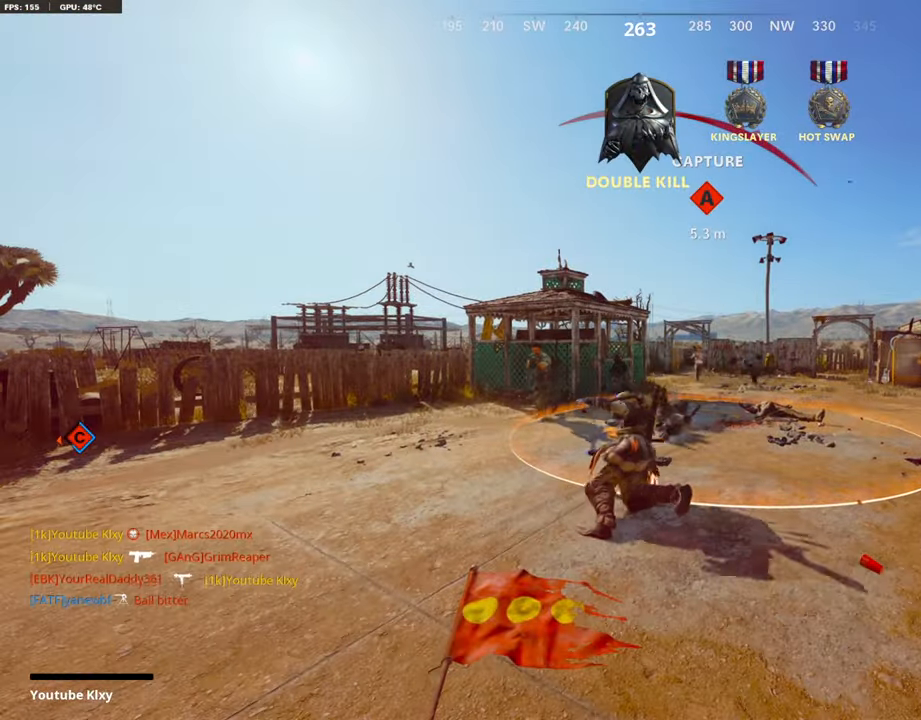
{"buttons": [], "left_stick": "center", "right_stick": "center", "events": [[50, "CROSS", "down"], [101, "SQUARE", "up"], [151, "CROSS", "up"], [202, "CROSS", "down"], [218, "SQUARE", "down"], [286, "CROSS", "up"], [336, "SQUARE", "up"], [336, "TOUCHPAD", "down"], [504, "TOUCHPAD", "up"]]}
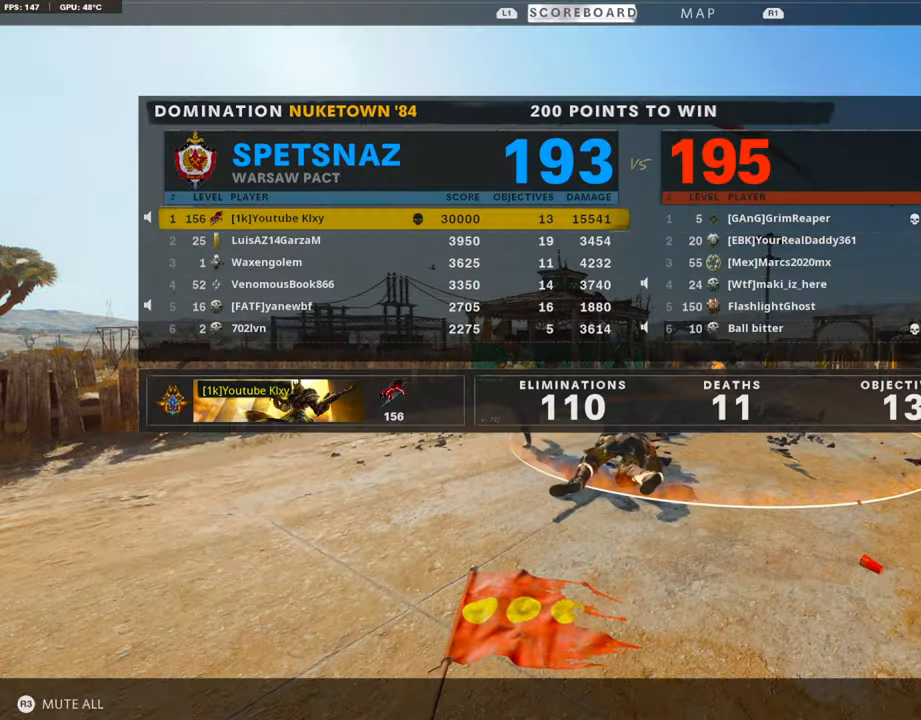
{"buttons": ["CROSS"], "left_stick": "center", "right_stick": "center", "events": [[219, "TOUCHPAD", "down"], [269, "SQUARE", "down"], [269, "TOUCHPAD", "up"], [370, "CROSS", "down"], [454, "CROSS", "up"], [454, "SQUARE", "up"], [504, "CROSS", "down"]]}
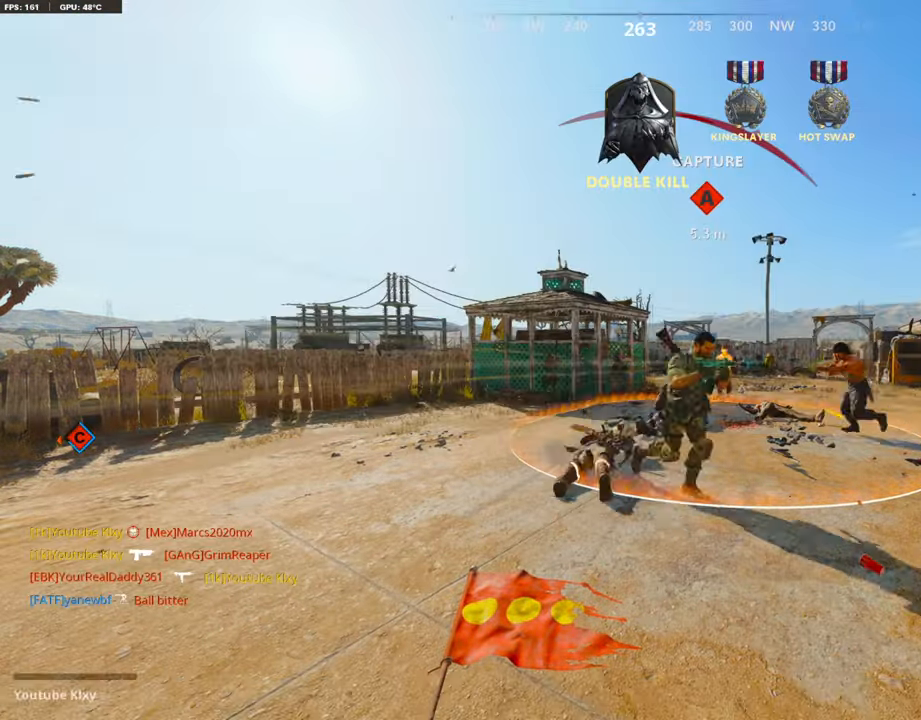
{"buttons": ["CROSS", "SQUARE"], "left_stick": "up", "right_stick": "center", "events": [[18, "SQUARE", "down"], [169, "CROSS", "up"], [169, "SQUARE", "up"], [169, "left_stick", "up"], [287, "CROSS", "down"], [287, "SQUARE", "down"], [321, "SQUARE", "up"], [337, "CROSS", "up"], [388, "CROSS", "down"], [388, "L3", "down"], [405, "SQUARE", "down"], [489, "L3", "up"]]}
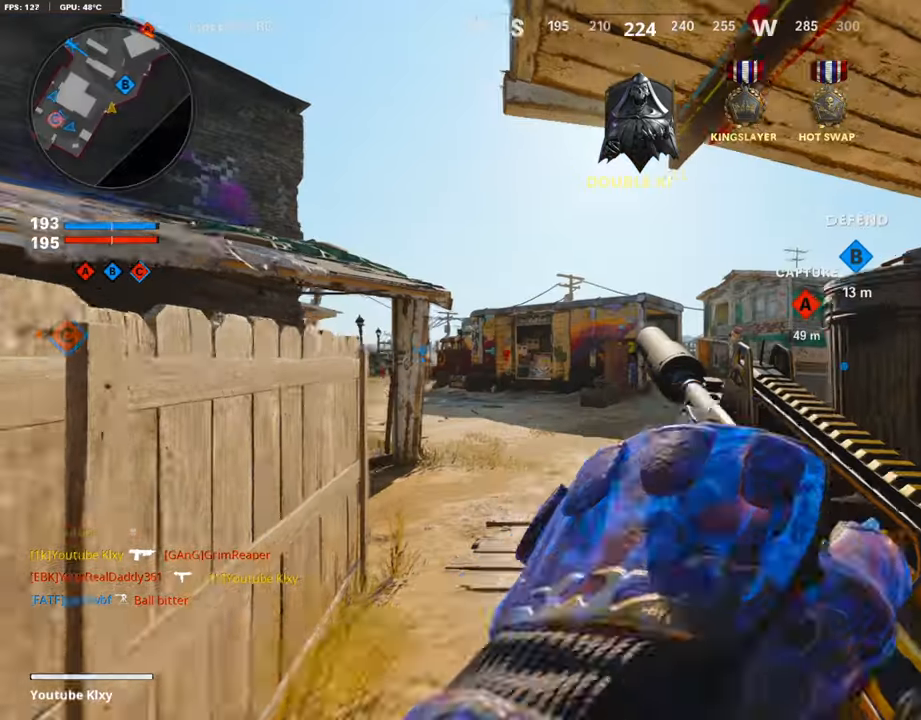
{"buttons": [], "left_stick": "up", "right_stick": "down-left", "events": [[33, "SQUARE", "up"], [50, "CROSS", "up"], [100, "CROSS", "down"], [134, "L3", "down"], [134, "SQUARE", "down"], [252, "L3", "up"], [252, "SQUARE", "up"], [268, "CROSS", "up"], [453, "right_stick", "down-left"]]}
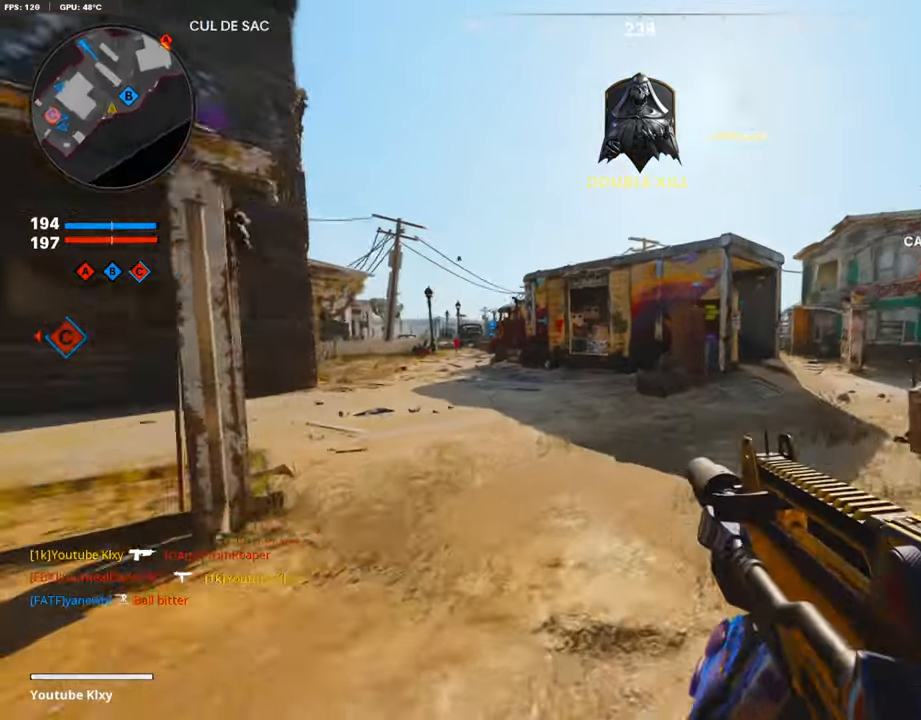
{"buttons": [], "left_stick": "up", "right_stick": "center", "events": [[67, "right_stick", "right"], [269, "right_stick", "center"]]}
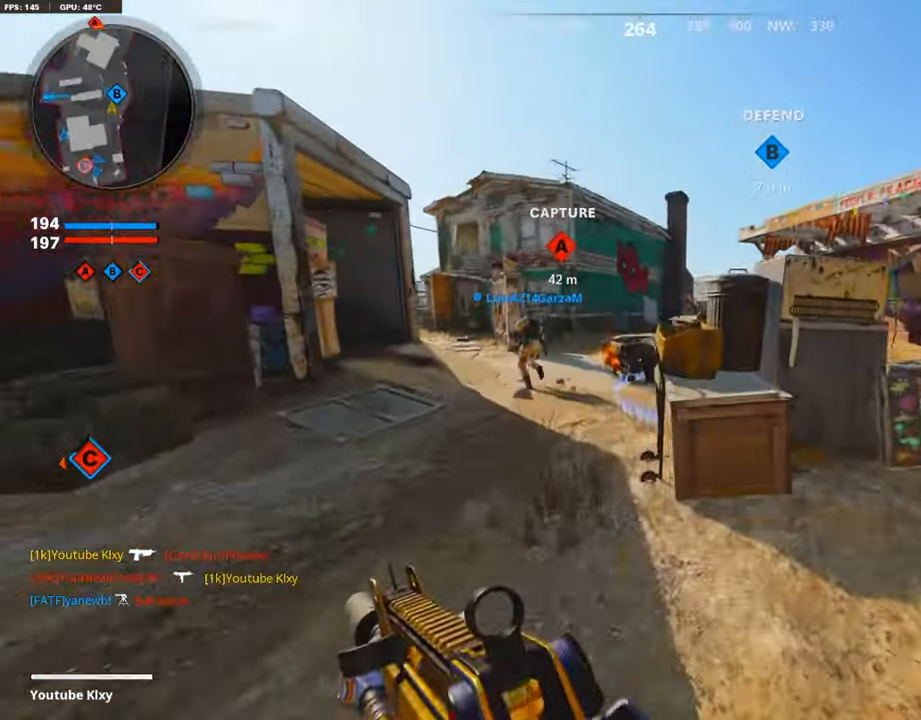
{"buttons": ["R2"], "left_stick": "up-left", "right_stick": "center", "events": [[50, "CROSS", "down"], [101, "CROSS", "up"], [134, "left_stick", "up-left"], [403, "R2", "down"]]}
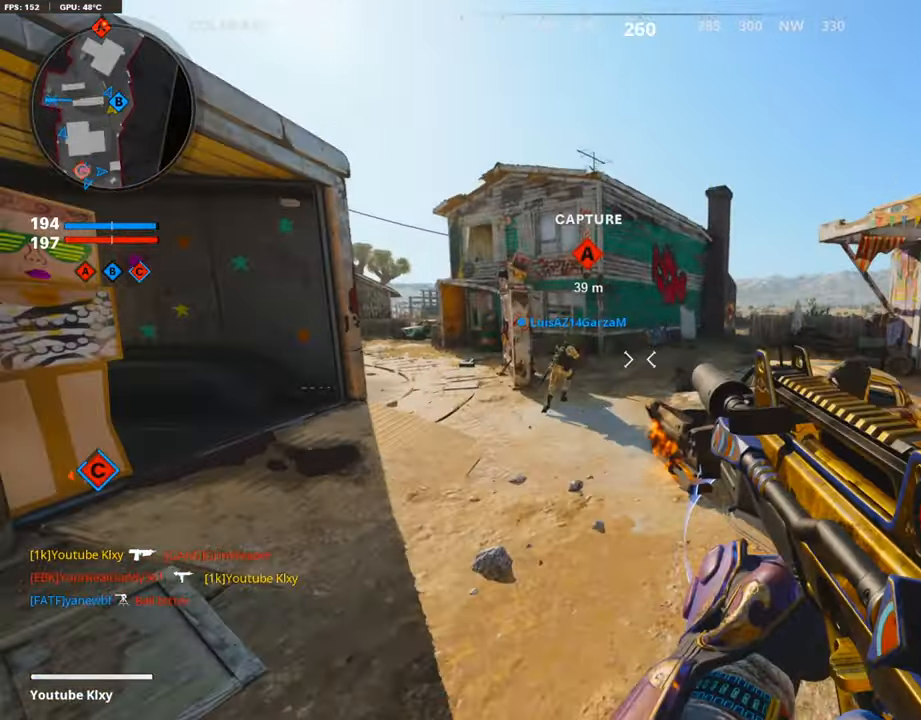
{"buttons": ["R2"], "left_stick": "up", "right_stick": "center", "events": [[67, "right_stick", "left"], [404, "right_stick", "center"], [471, "left_stick", "up"]]}
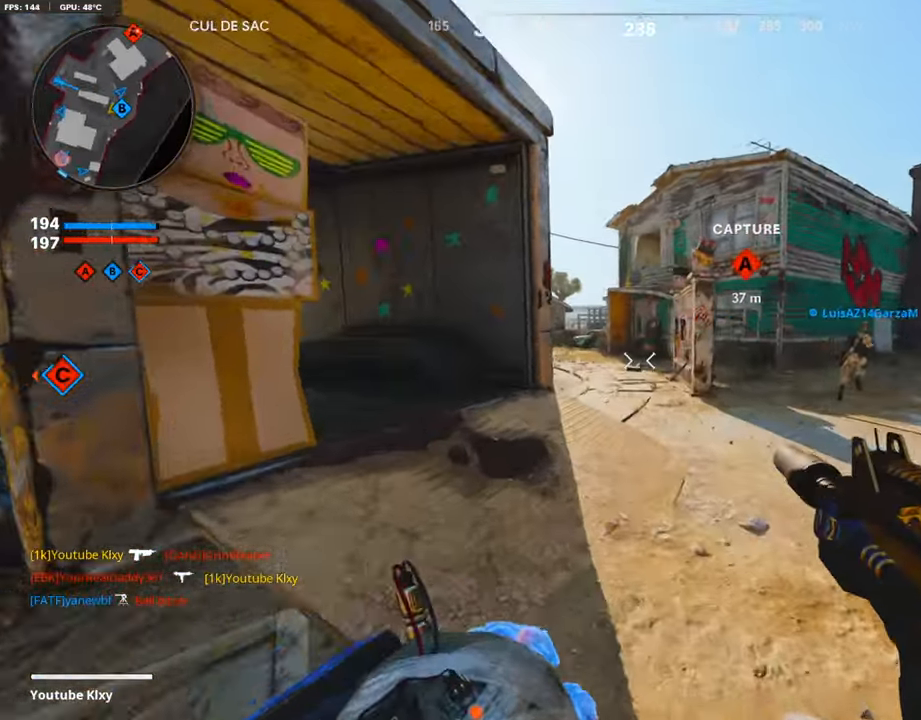
{"buttons": ["R2"], "left_stick": "up-left", "right_stick": "down-right", "events": [[487, "left_stick", "up-left"], [487, "right_stick", "down-right"]]}
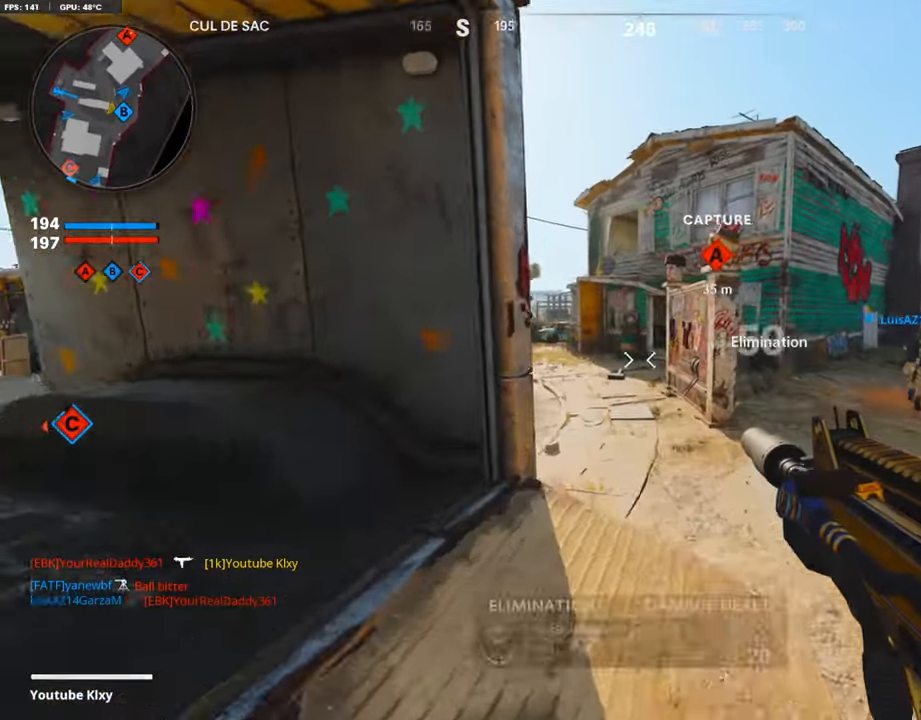
{"buttons": [], "left_stick": "center", "right_stick": "center", "events": [[84, "right_stick", "center"], [269, "left_stick", "up-right"], [420, "R2", "up"], [504, "left_stick", "center"]]}
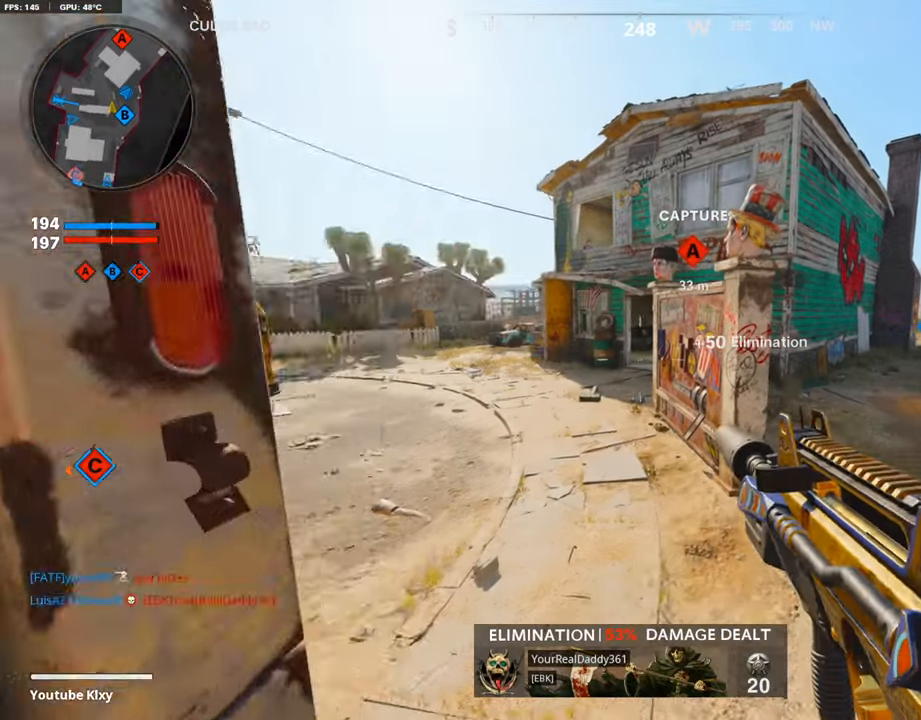
{"buttons": [], "left_stick": "up", "right_stick": "center", "events": [[17, "left_stick", "left"], [185, "left_stick", "center"], [286, "left_stick", "up-right"], [471, "left_stick", "up"]]}
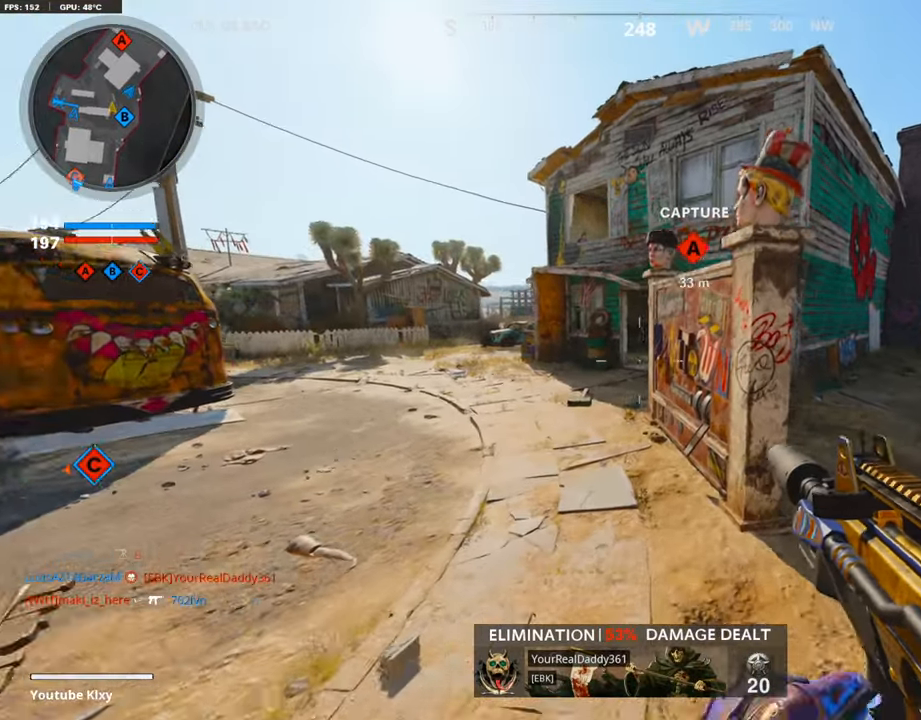
{"buttons": [], "left_stick": "up-right", "right_stick": "right", "events": [[101, "left_stick", "up-left"], [303, "left_stick", "up"], [420, "left_stick", "up-right"], [454, "right_stick", "right"]]}
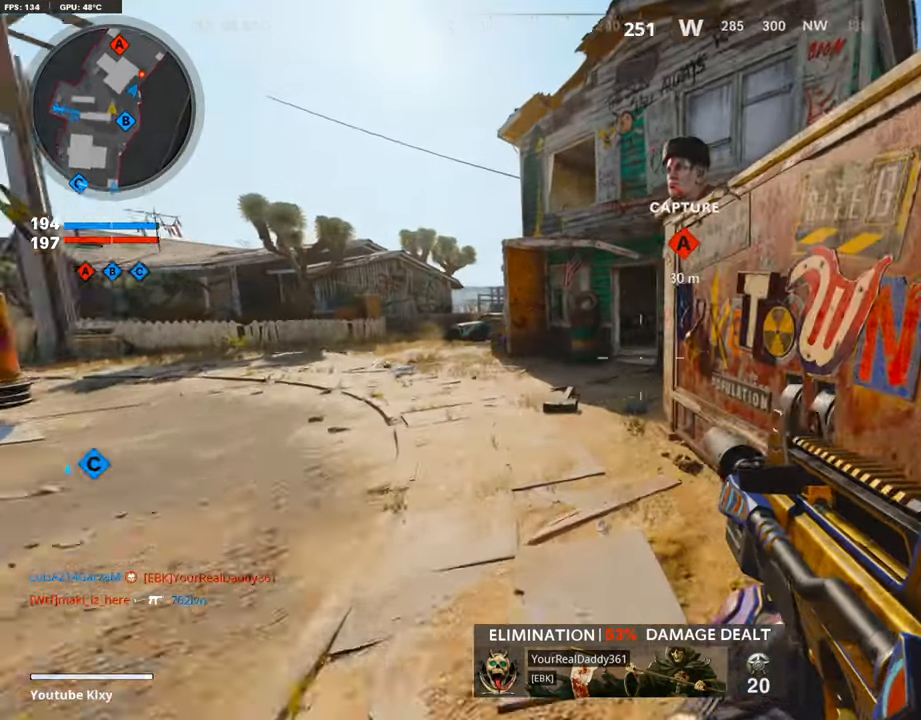
{"buttons": ["L1"], "left_stick": "up-right", "right_stick": "center", "events": [[168, "right_stick", "center"], [235, "left_stick", "right"], [487, "L1", "down"], [487, "left_stick", "up-right"]]}
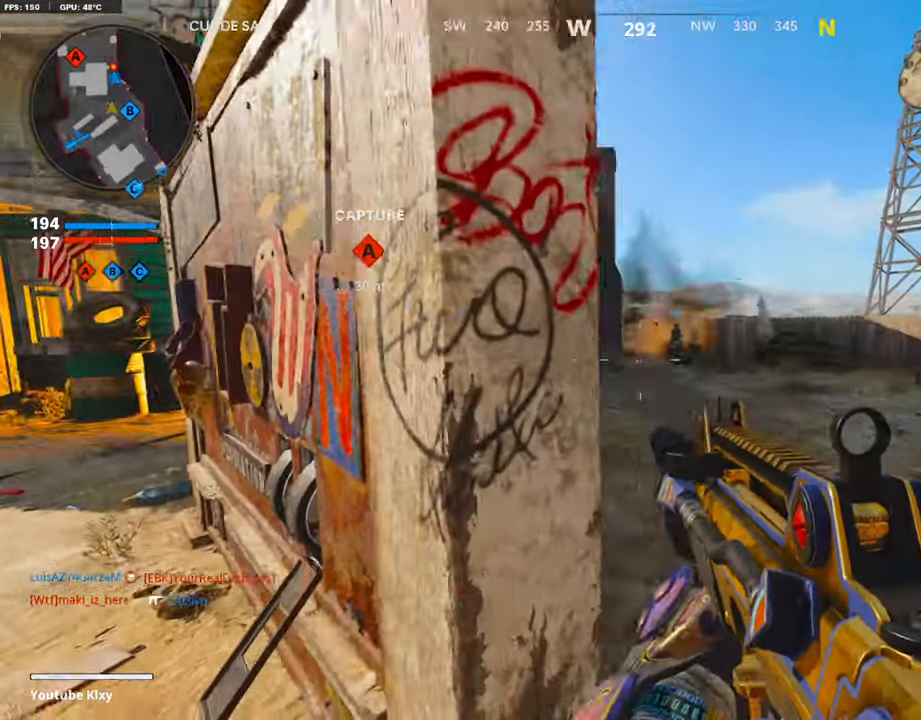
{"buttons": ["L1", "R1"], "left_stick": "left", "right_stick": "down-left", "events": [[302, "left_stick", "left"], [302, "right_stick", "up-right"], [487, "R1", "down"], [487, "right_stick", "down-left"]]}
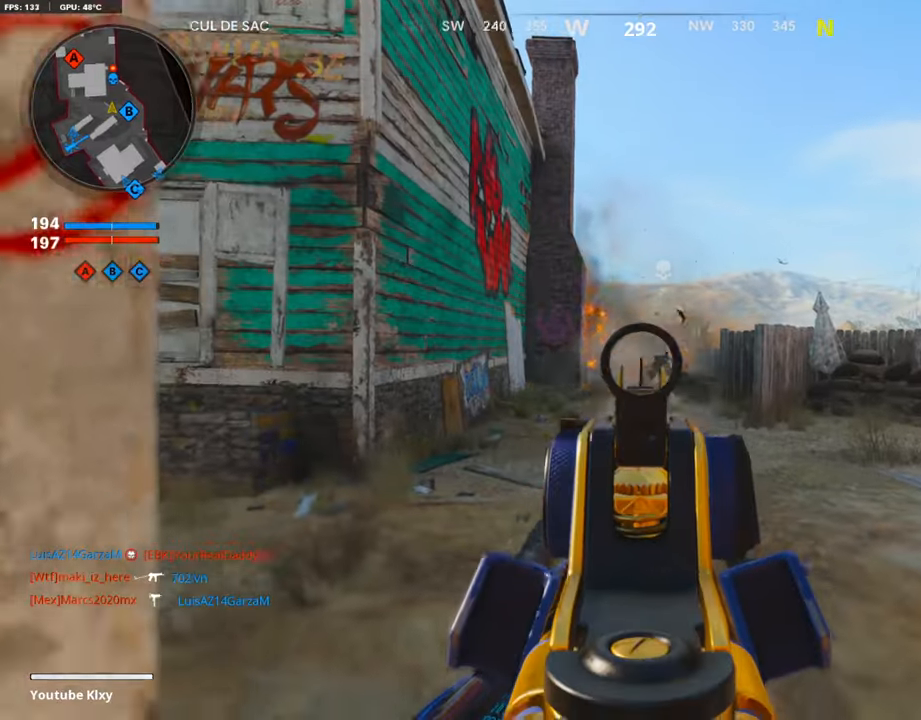
{"buttons": ["L1", "R1"], "left_stick": "right", "right_stick": "down-left", "events": [[151, "left_stick", "right"]]}
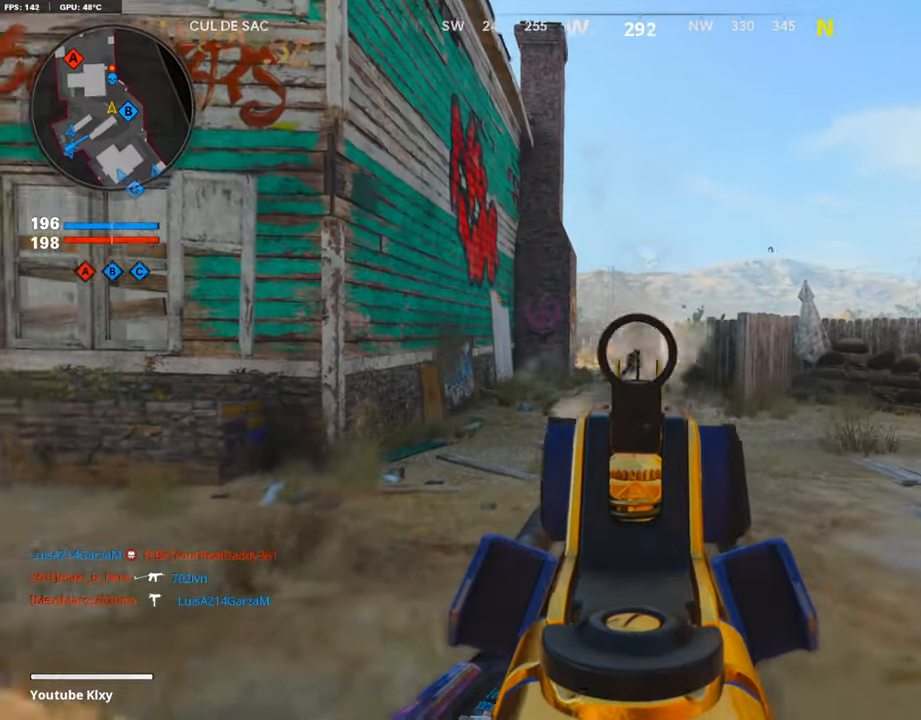
{"buttons": ["L1", "R1"], "left_stick": "left", "right_stick": "center", "events": [[17, "right_stick", "down-right"], [218, "left_stick", "left"], [218, "right_stick", "center"]]}
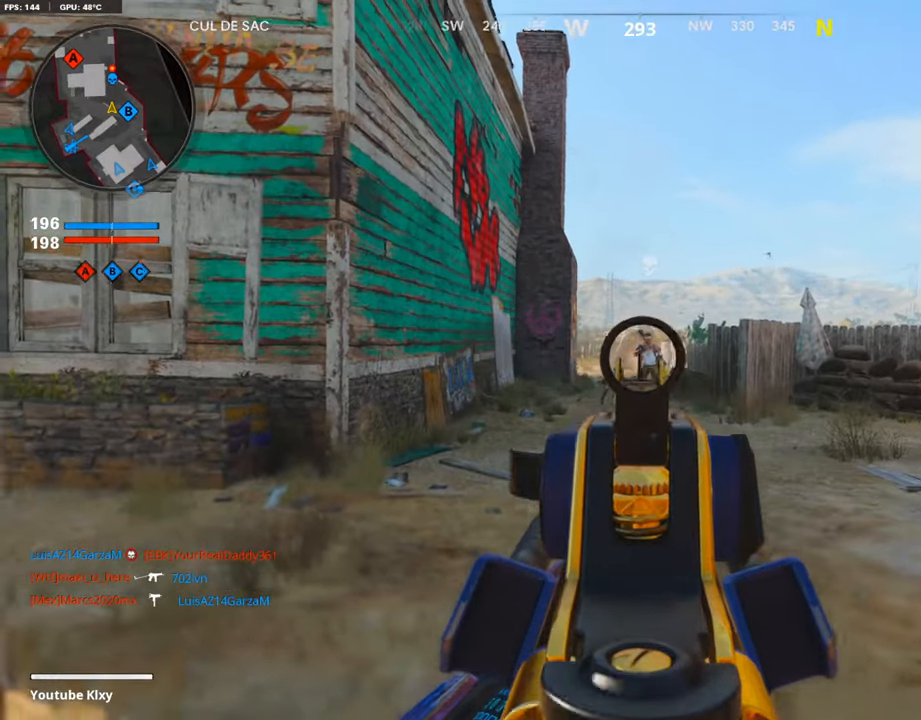
{"buttons": ["L1", "R1"], "left_stick": "right", "right_stick": "right", "events": [[219, "right_stick", "down-right"], [286, "left_stick", "center"], [303, "right_stick", "center"], [370, "left_stick", "right"], [488, "right_stick", "right"]]}